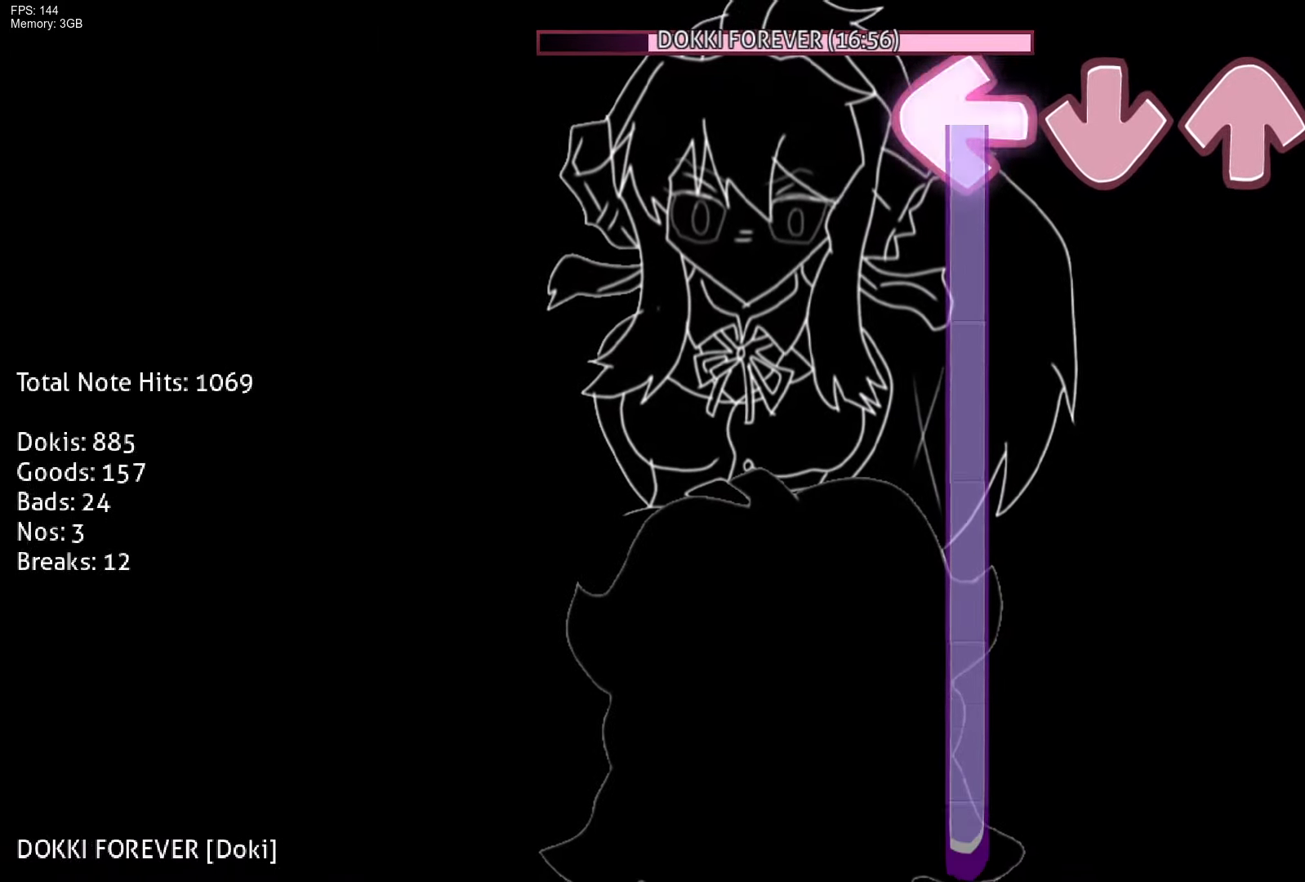
Gameplay with a controller (PlayStation layout); each line is a JSON object with the inputs held at the frame after it. "events" lists button and stick changes between this image and that frame as [ms after this image, input, new state], when the widget could be followed in between. Not read: left_stick right_stick.
{"buttons": ["L1"], "events": []}
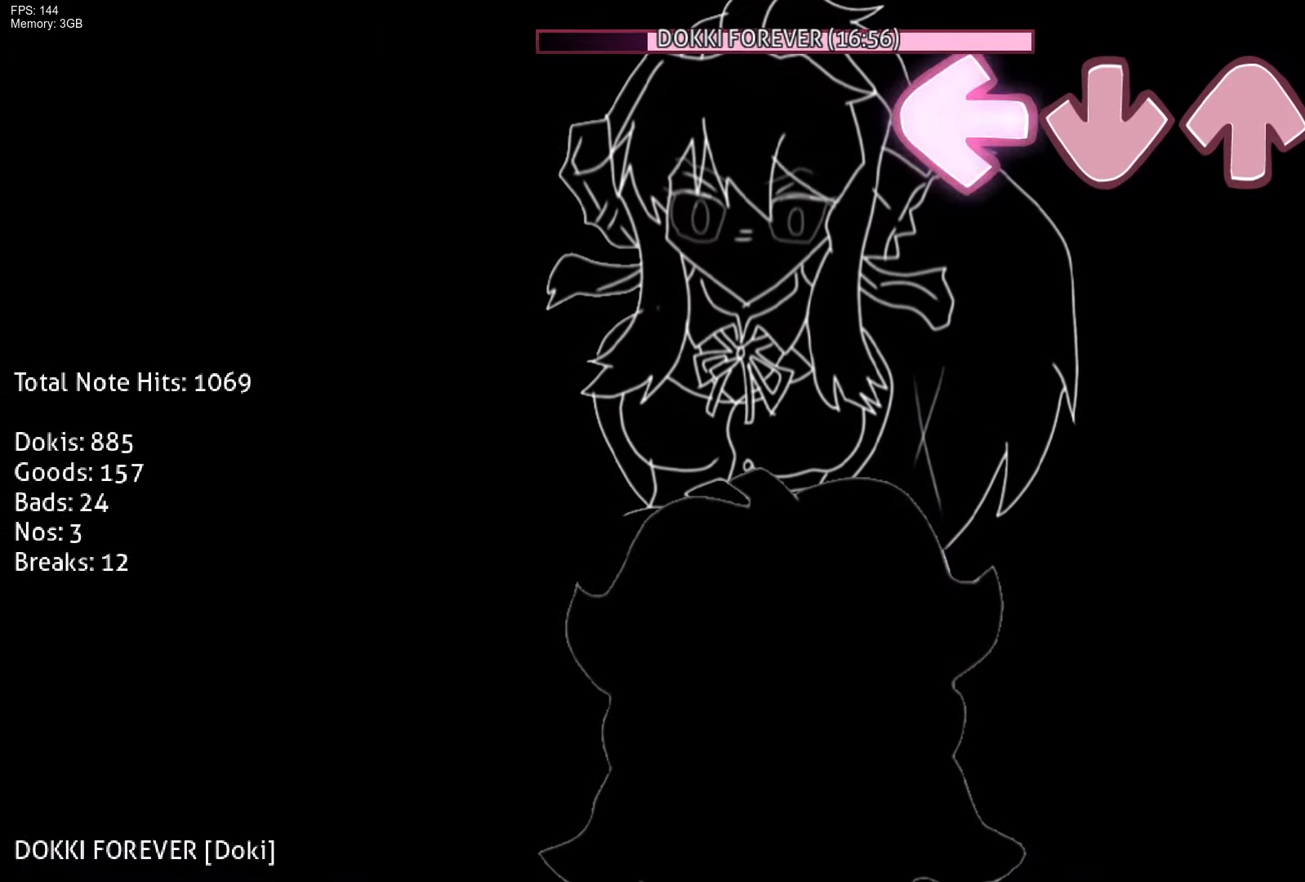
{"buttons": [], "events": [[317, "L1", "up"]]}
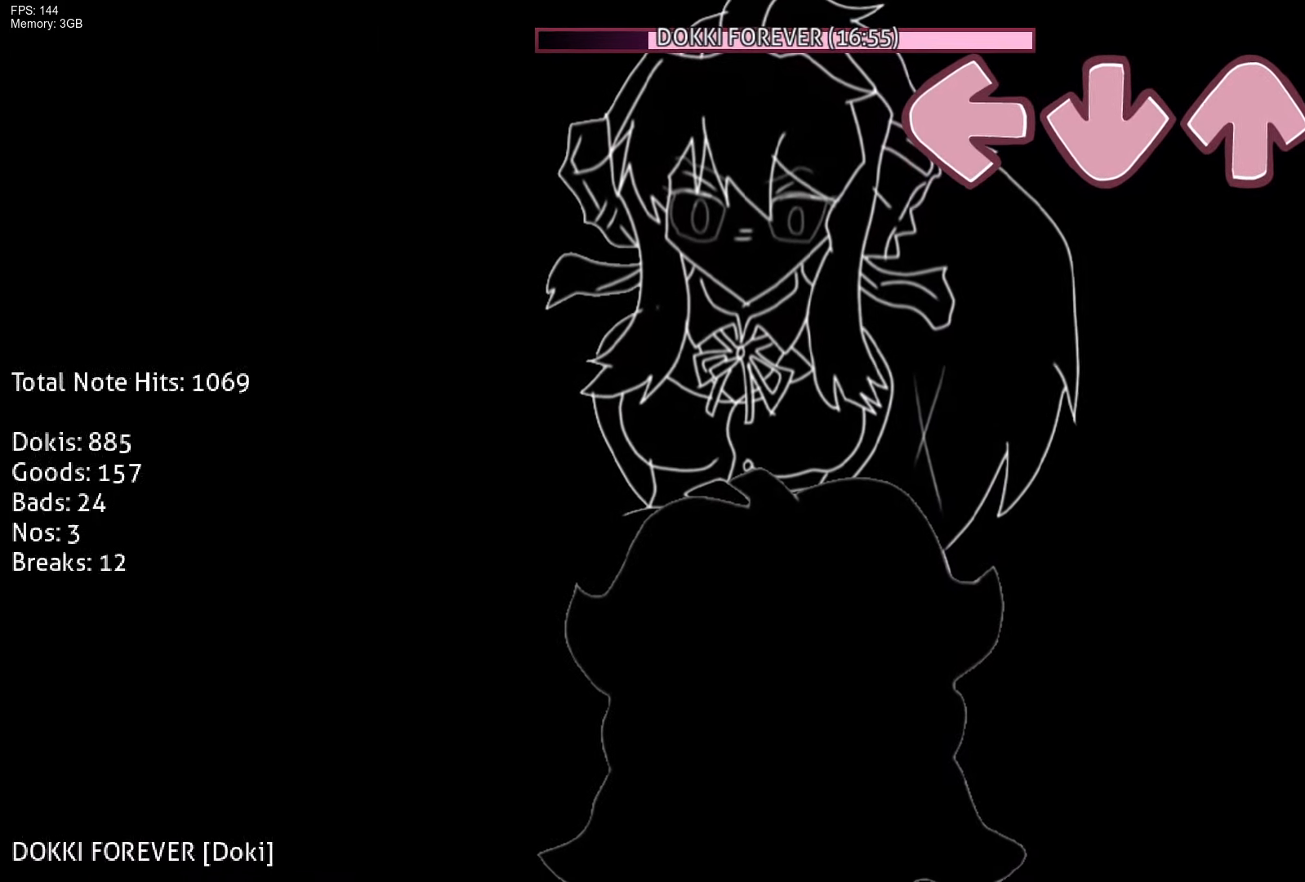
{"buttons": [], "events": []}
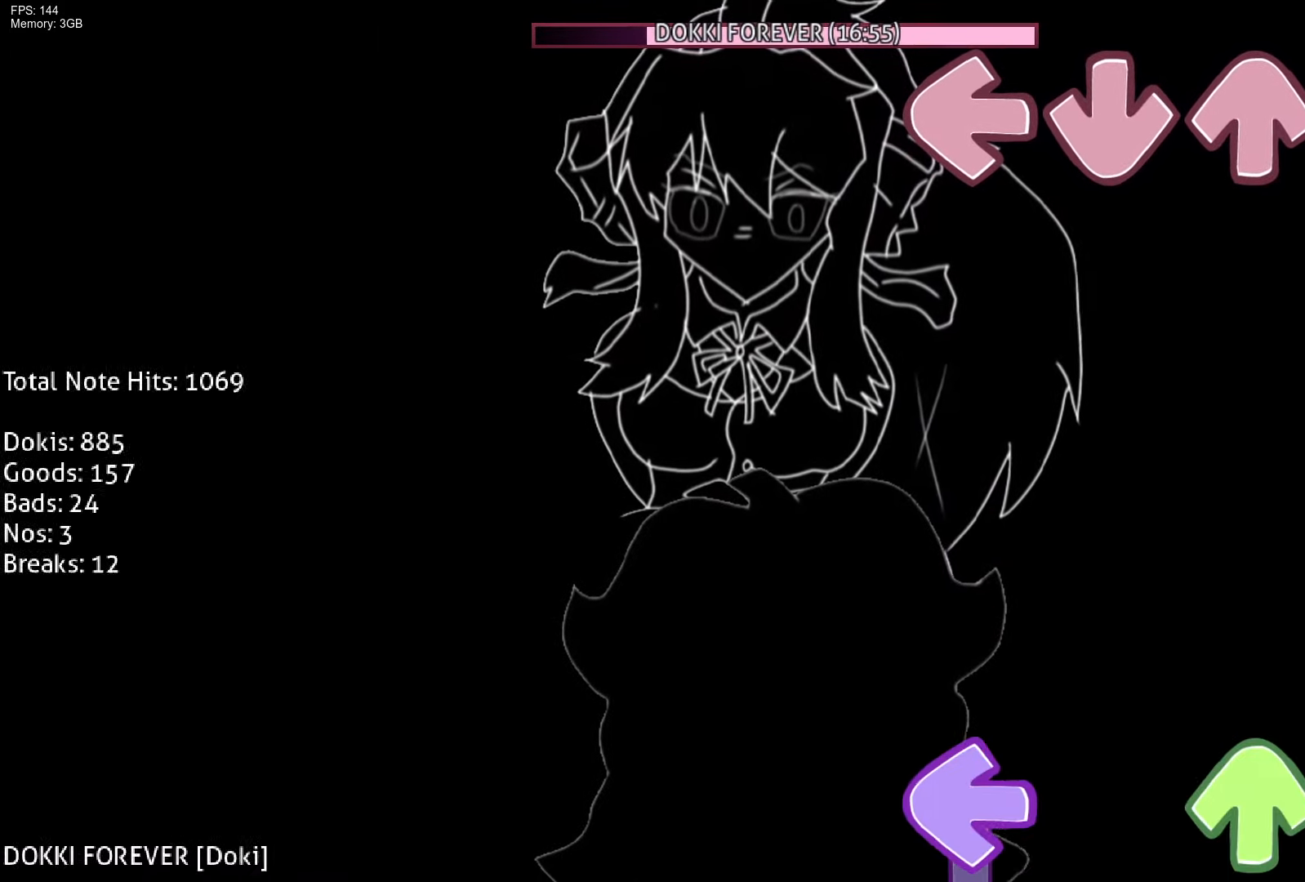
{"buttons": ["L1", "R1", "DPAD_UP"], "events": [[250, "R1", "down"], [450, "DPAD_UP", "down"], [450, "L1", "down"]]}
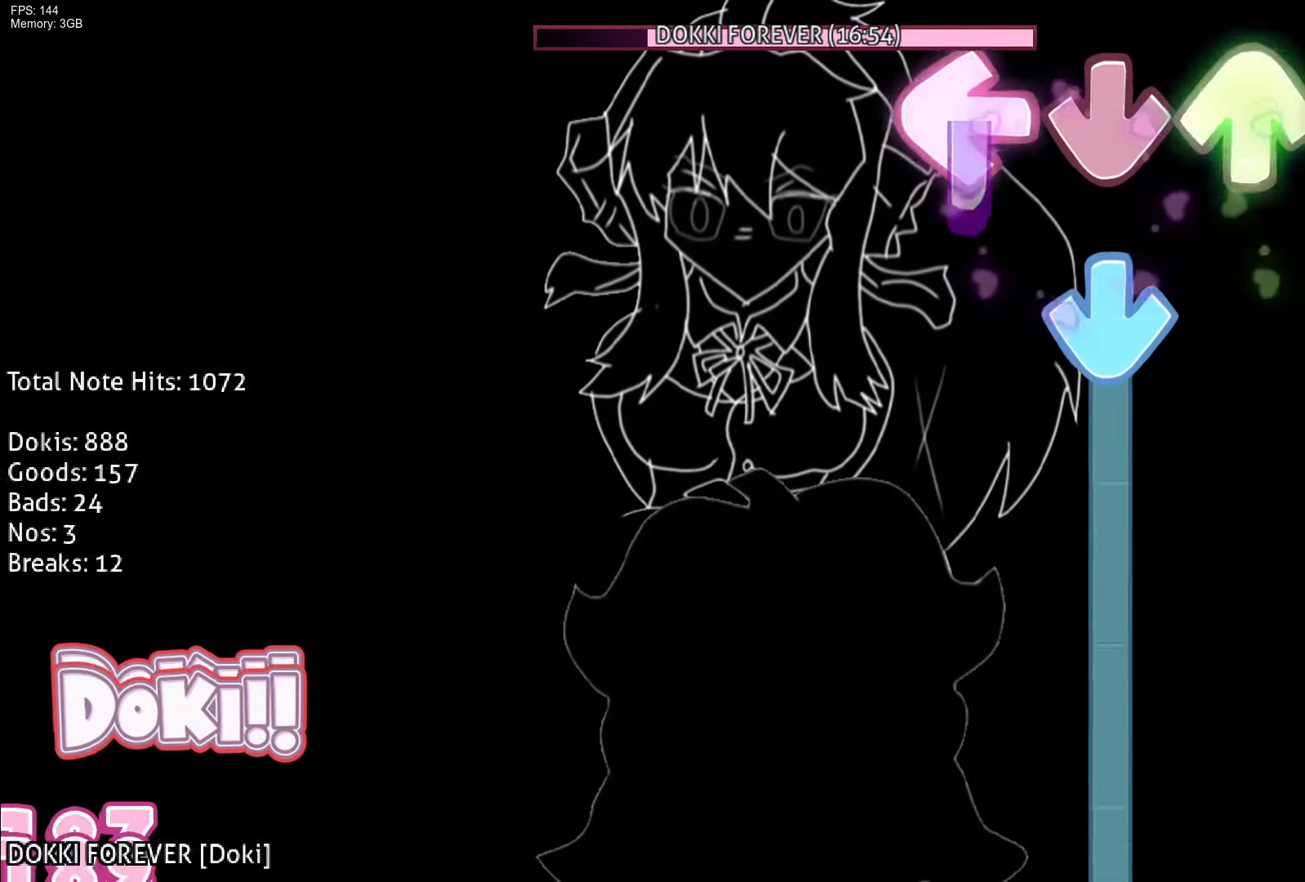
{"buttons": ["CROSS"], "events": [[17, "R1", "up"], [150, "CROSS", "down"], [183, "DPAD_UP", "up"], [217, "L1", "up"]]}
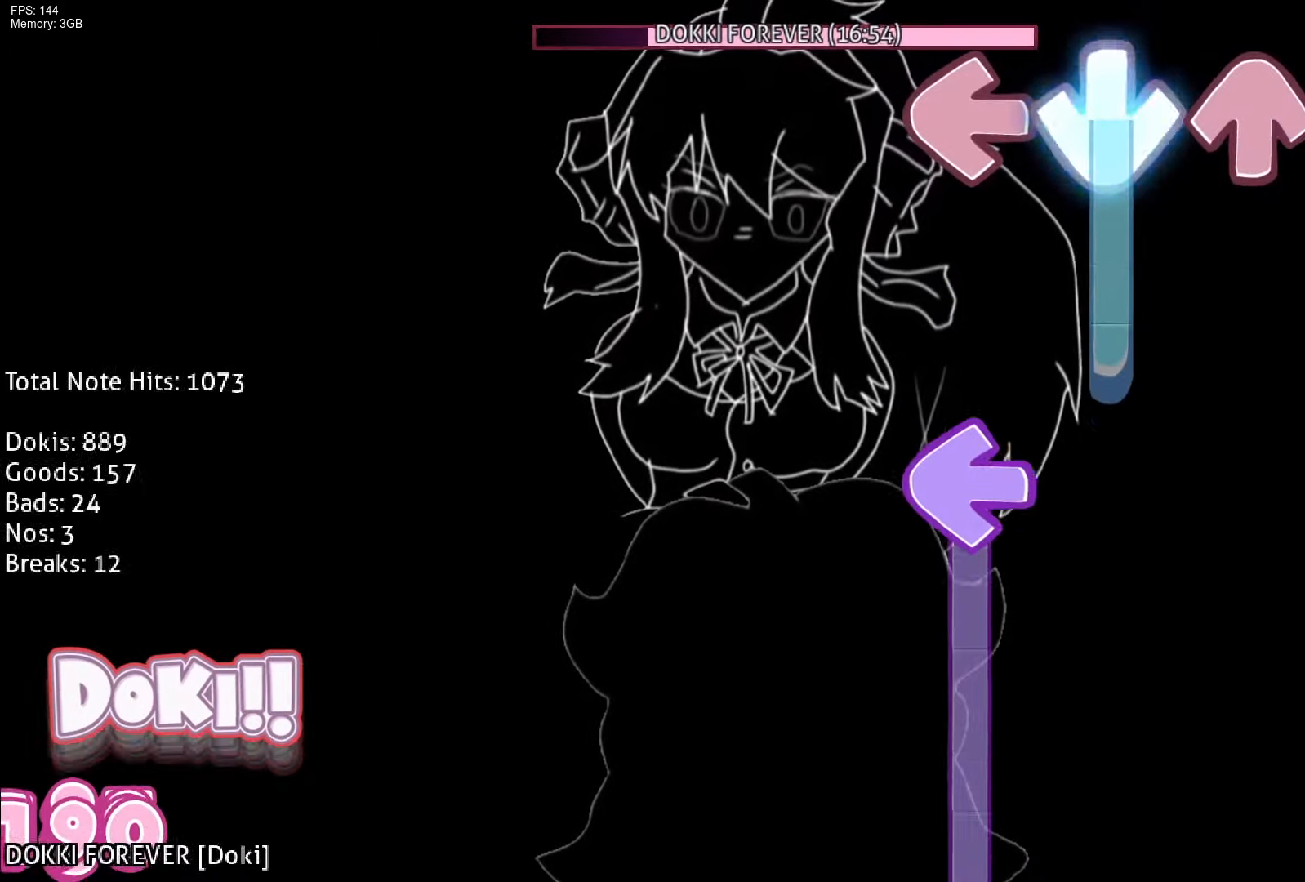
{"buttons": ["L1"], "events": [[250, "L1", "down"], [333, "CROSS", "up"]]}
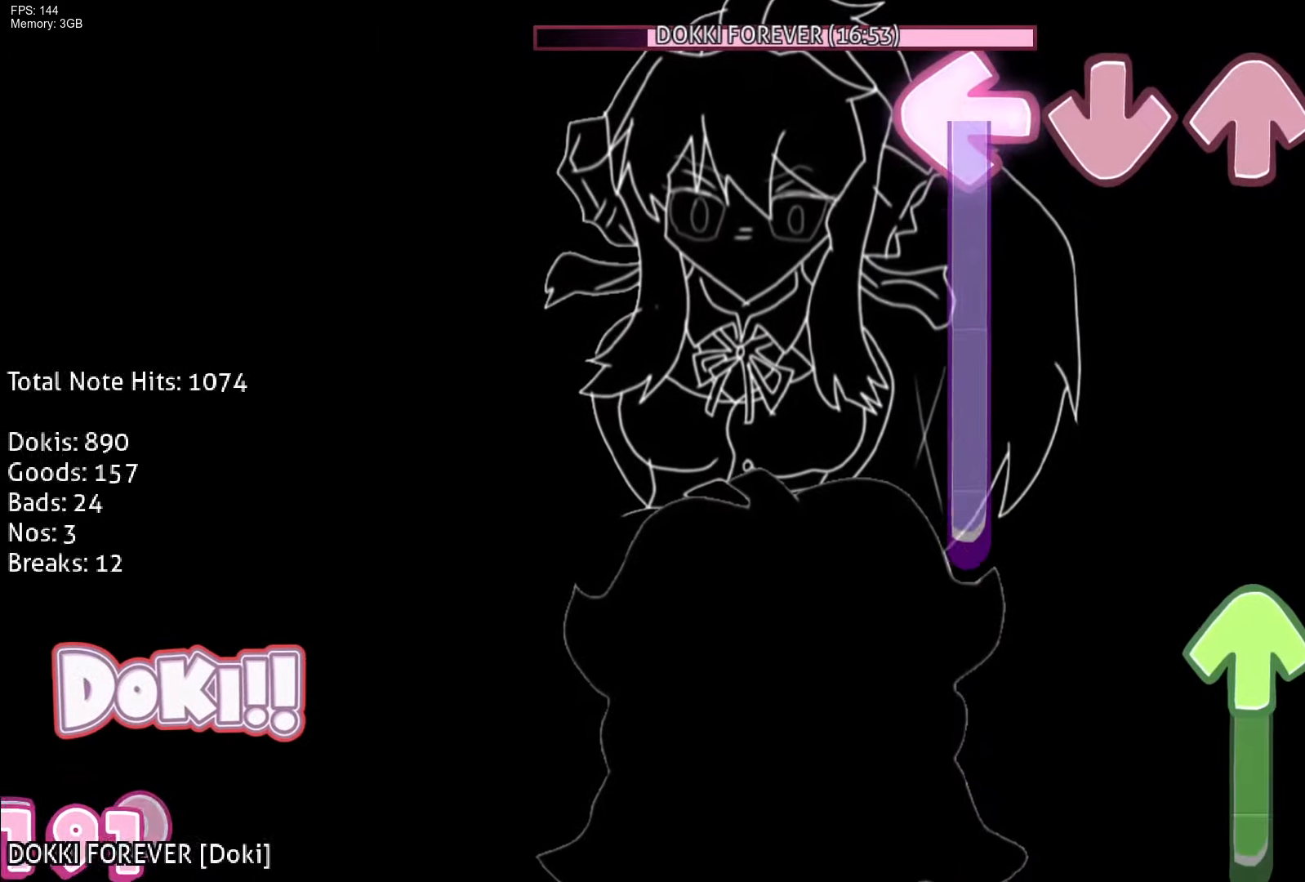
{"buttons": ["DPAD_UP"], "events": [[350, "DPAD_UP", "down"], [400, "L1", "up"]]}
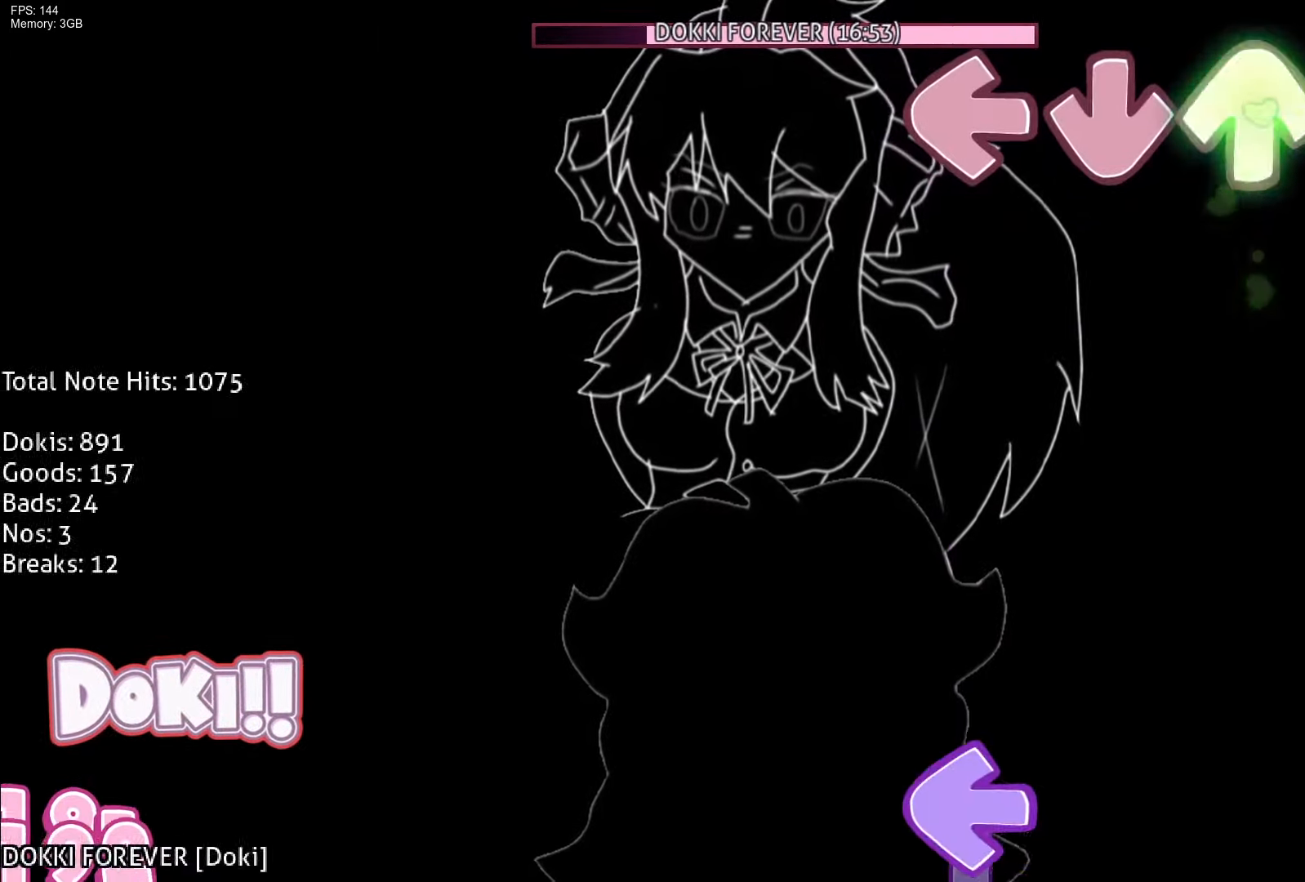
{"buttons": ["L1"], "events": [[17, "DPAD_UP", "up"], [17, "R1", "down"], [117, "R1", "up"], [200, "R1", "down"], [300, "R1", "up"], [467, "L1", "down"]]}
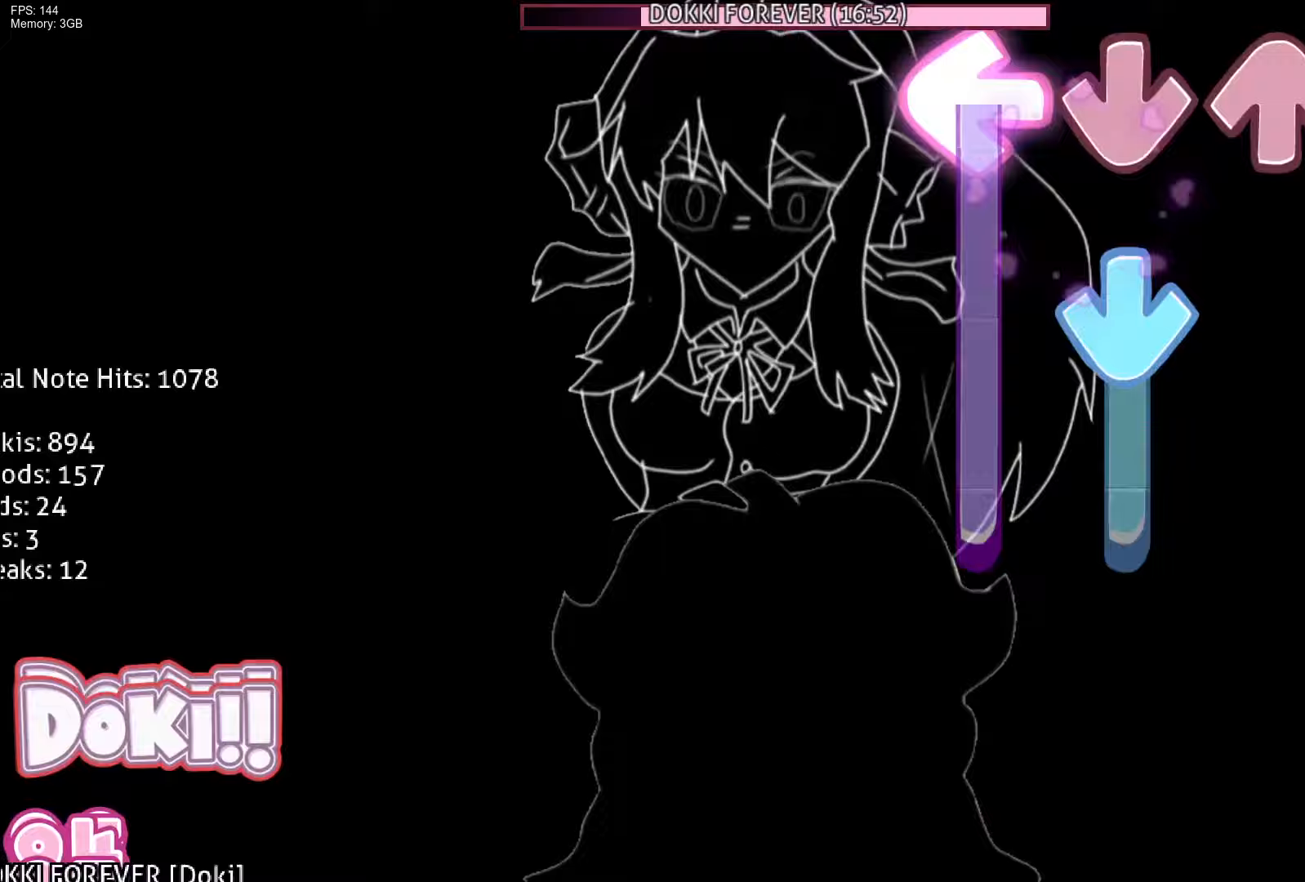
{"buttons": ["CROSS"], "events": [[150, "CROSS", "down"], [500, "L1", "up"]]}
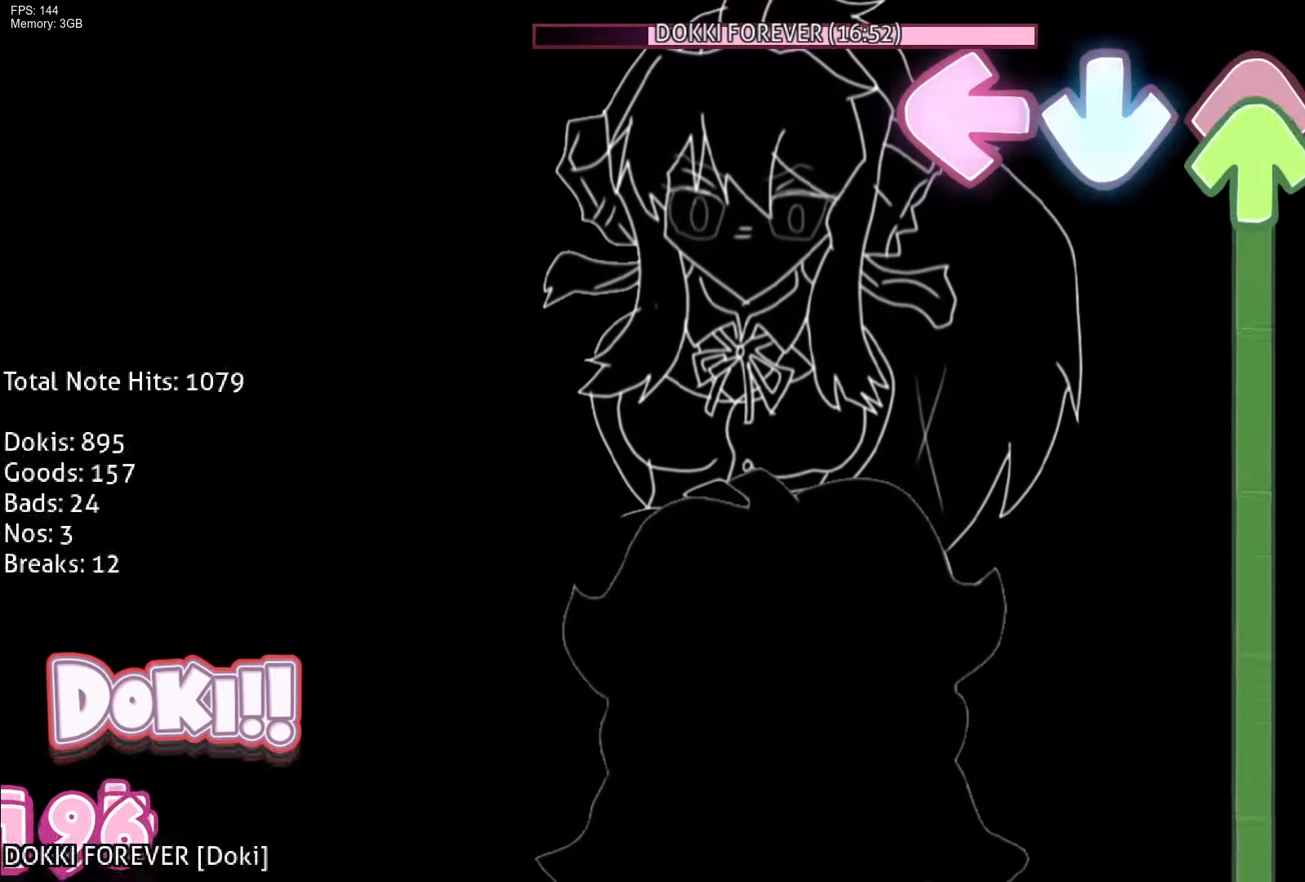
{"buttons": ["DPAD_UP"], "events": [[17, "R1", "down"], [50, "CROSS", "up"], [50, "DPAD_UP", "down"], [200, "R1", "up"]]}
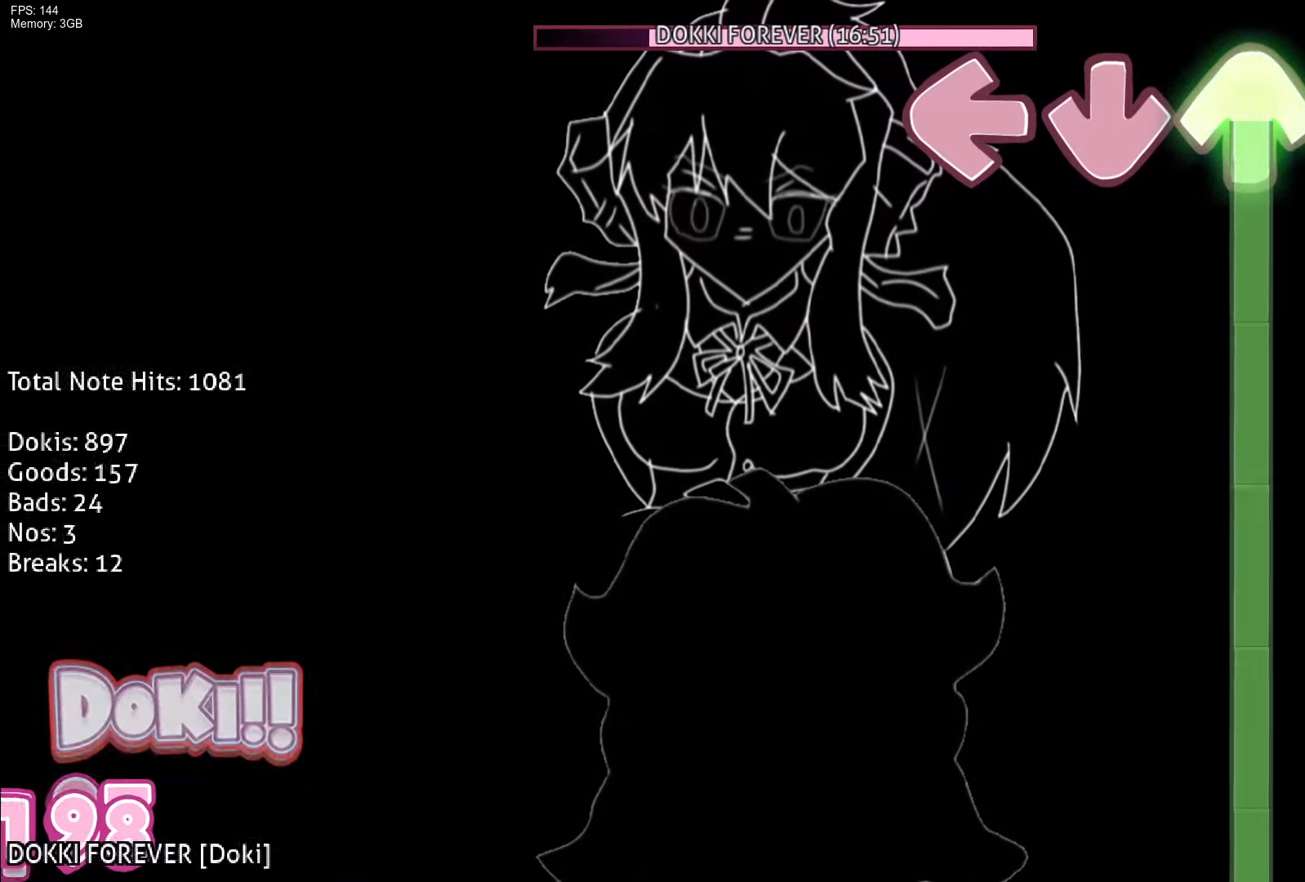
{"buttons": ["DPAD_UP"], "events": []}
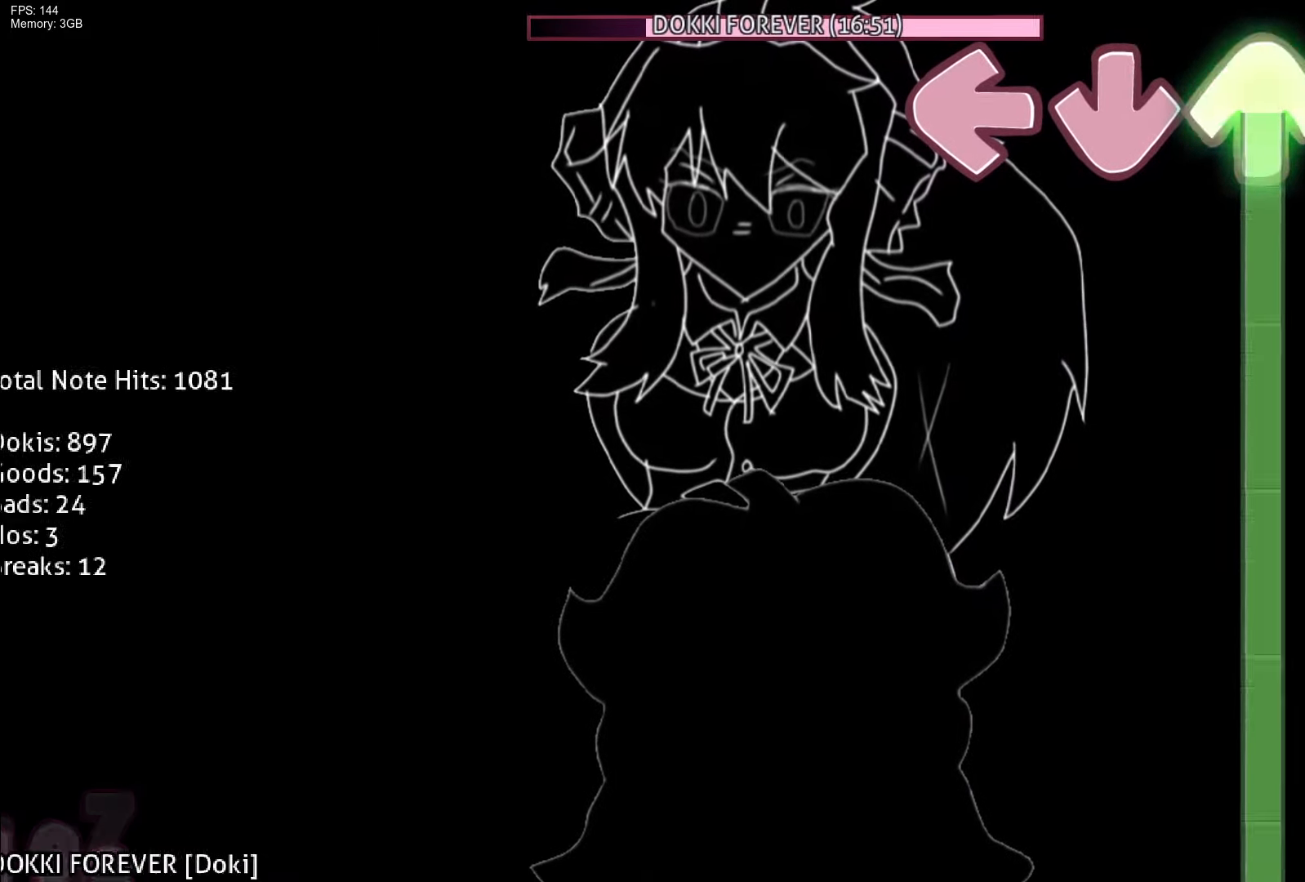
{"buttons": ["DPAD_UP"], "events": []}
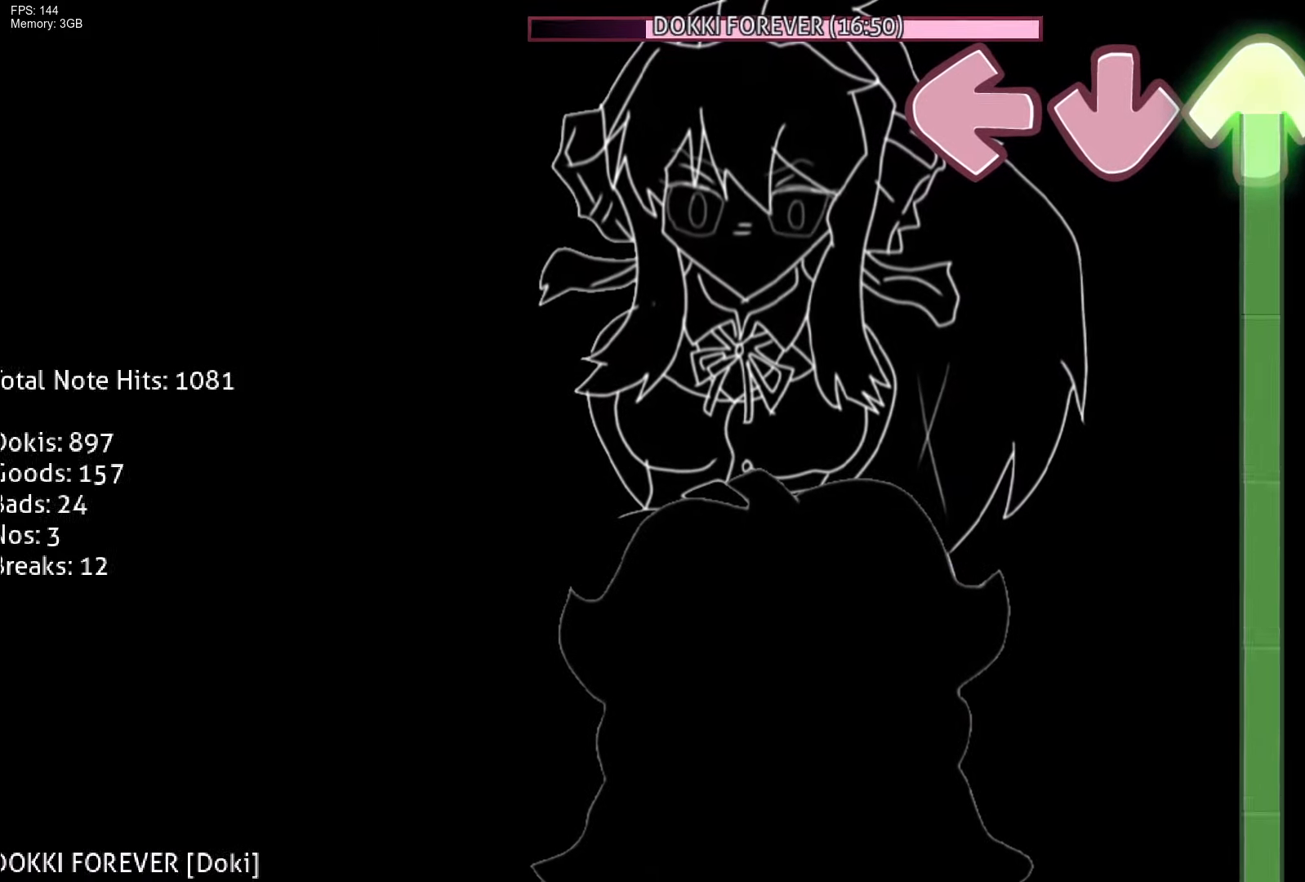
{"buttons": ["DPAD_UP"], "events": []}
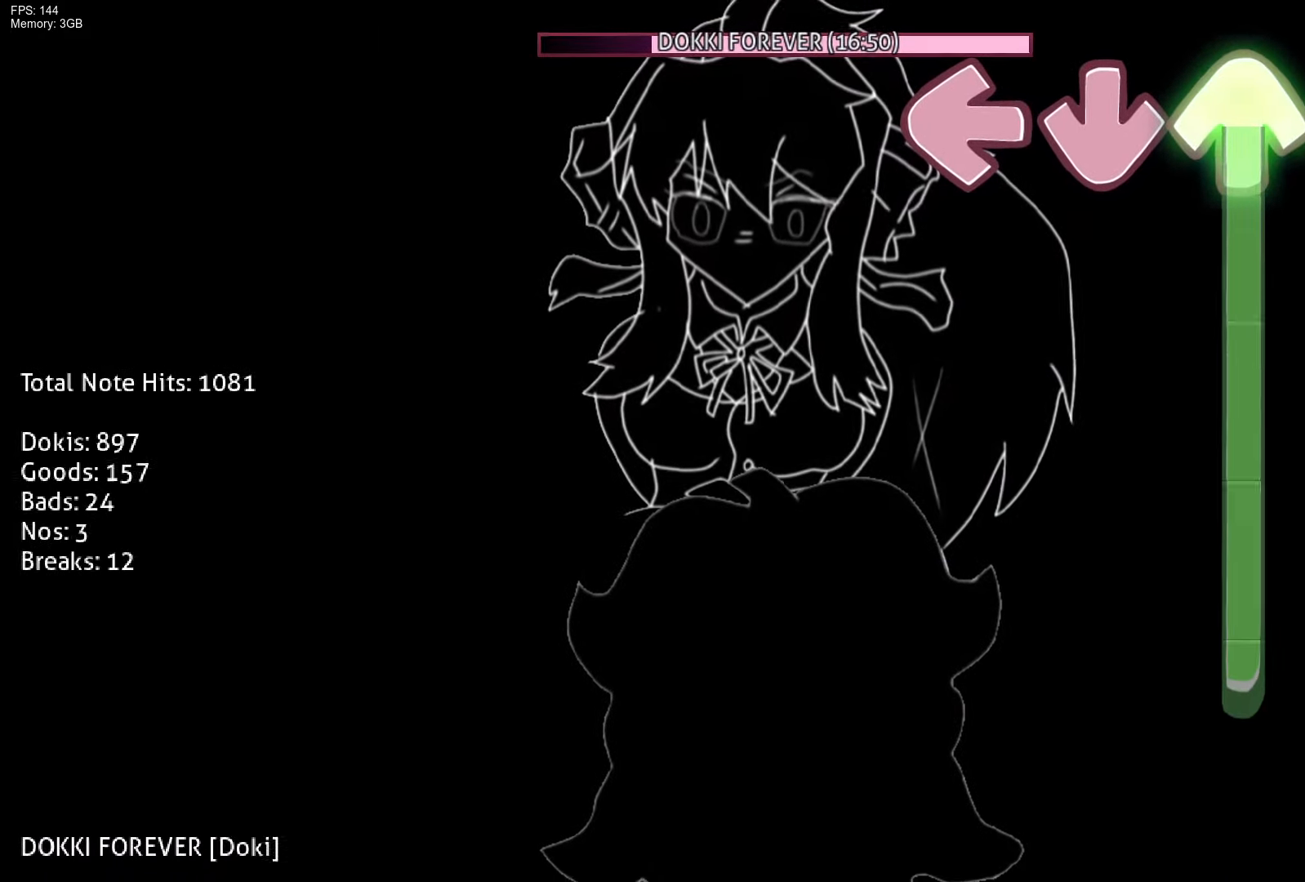
{"buttons": ["DPAD_UP"], "events": []}
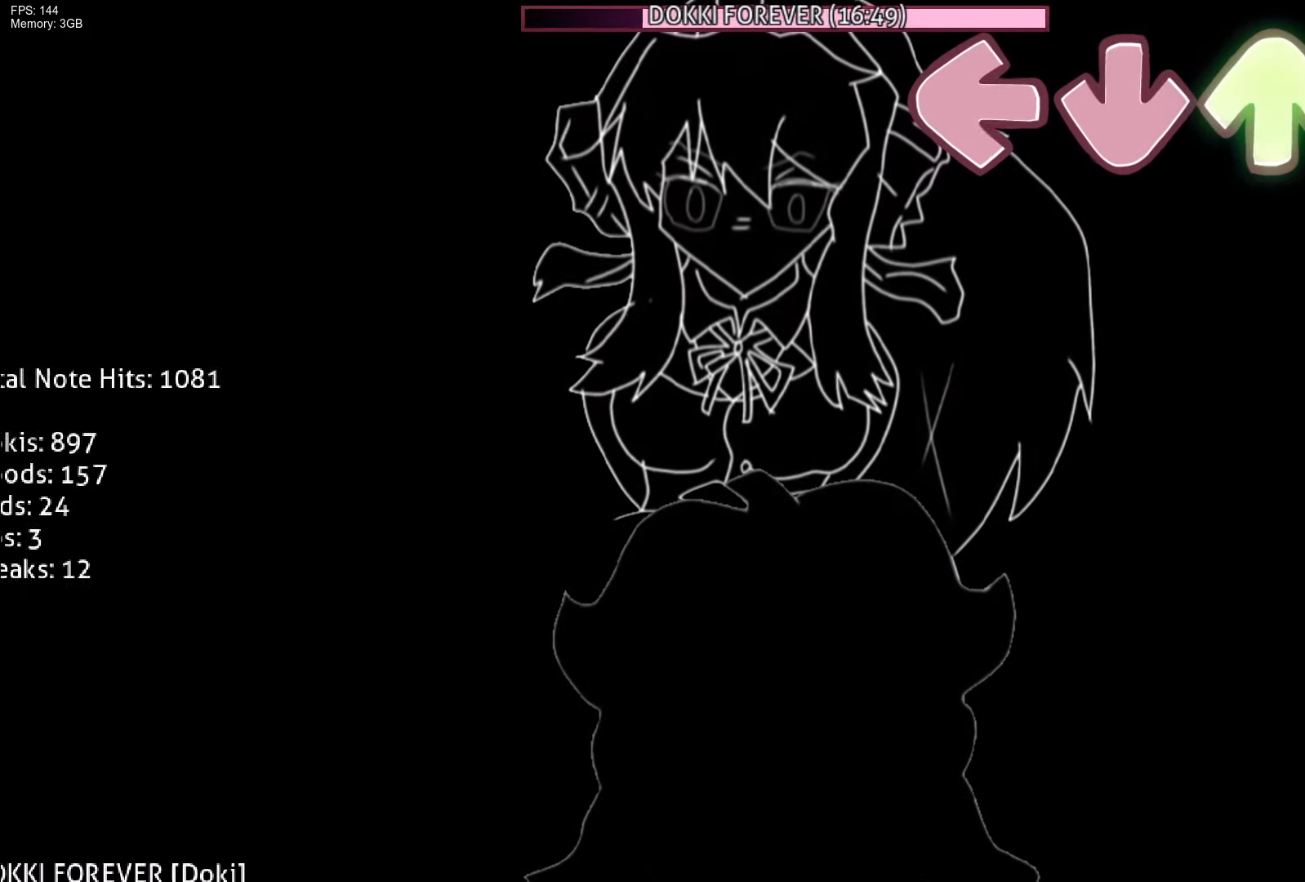
{"buttons": [], "events": [[150, "DPAD_UP", "up"]]}
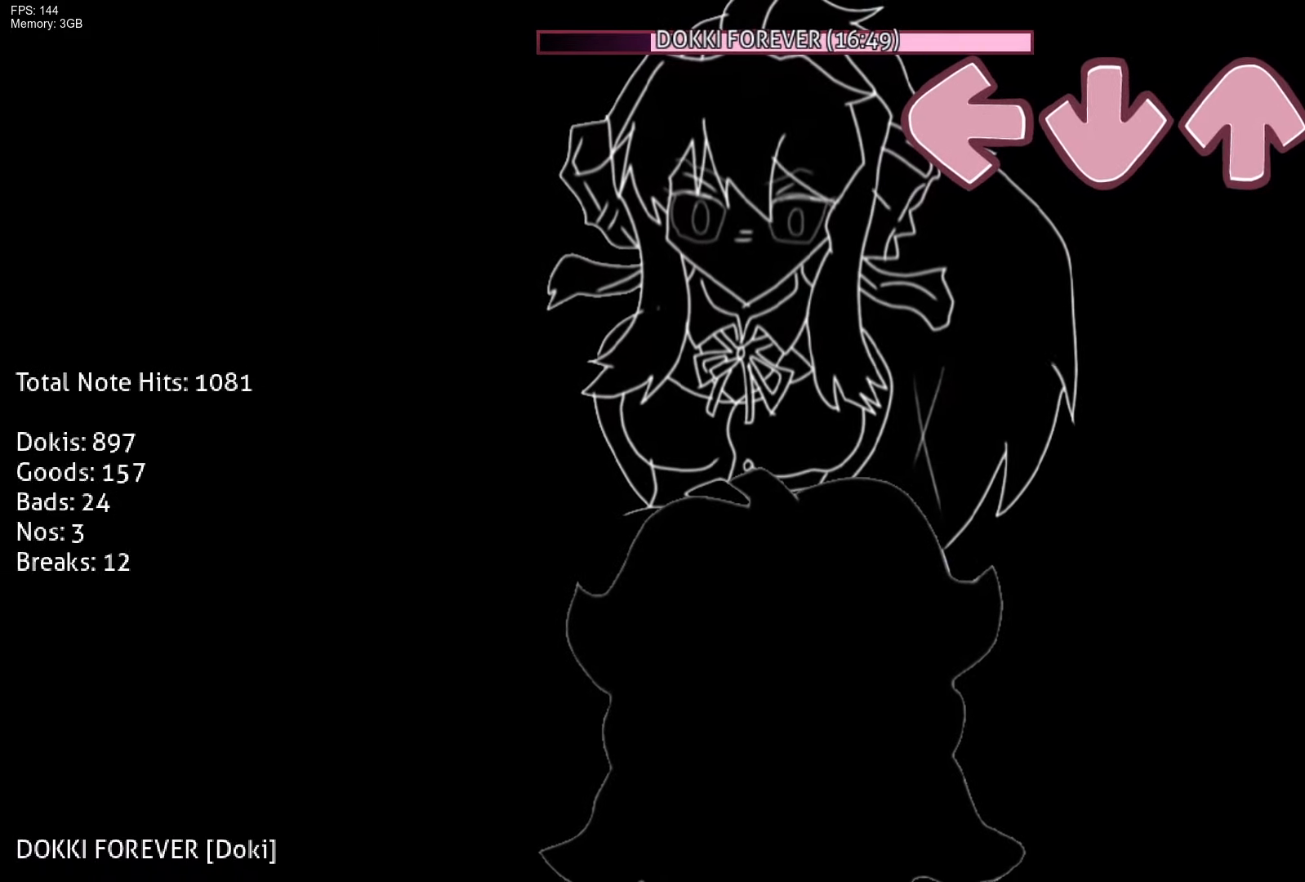
{"buttons": [], "events": []}
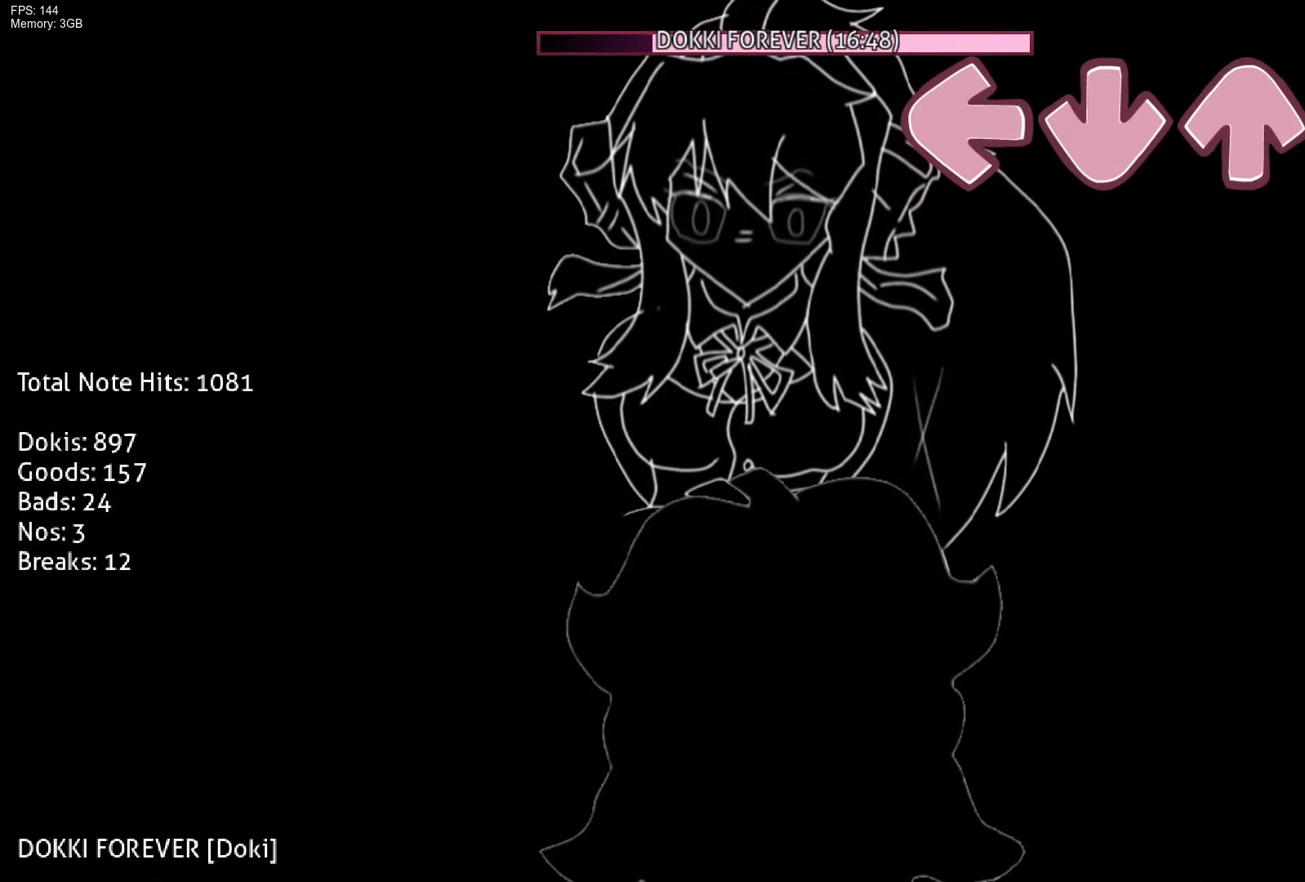
{"buttons": [], "events": []}
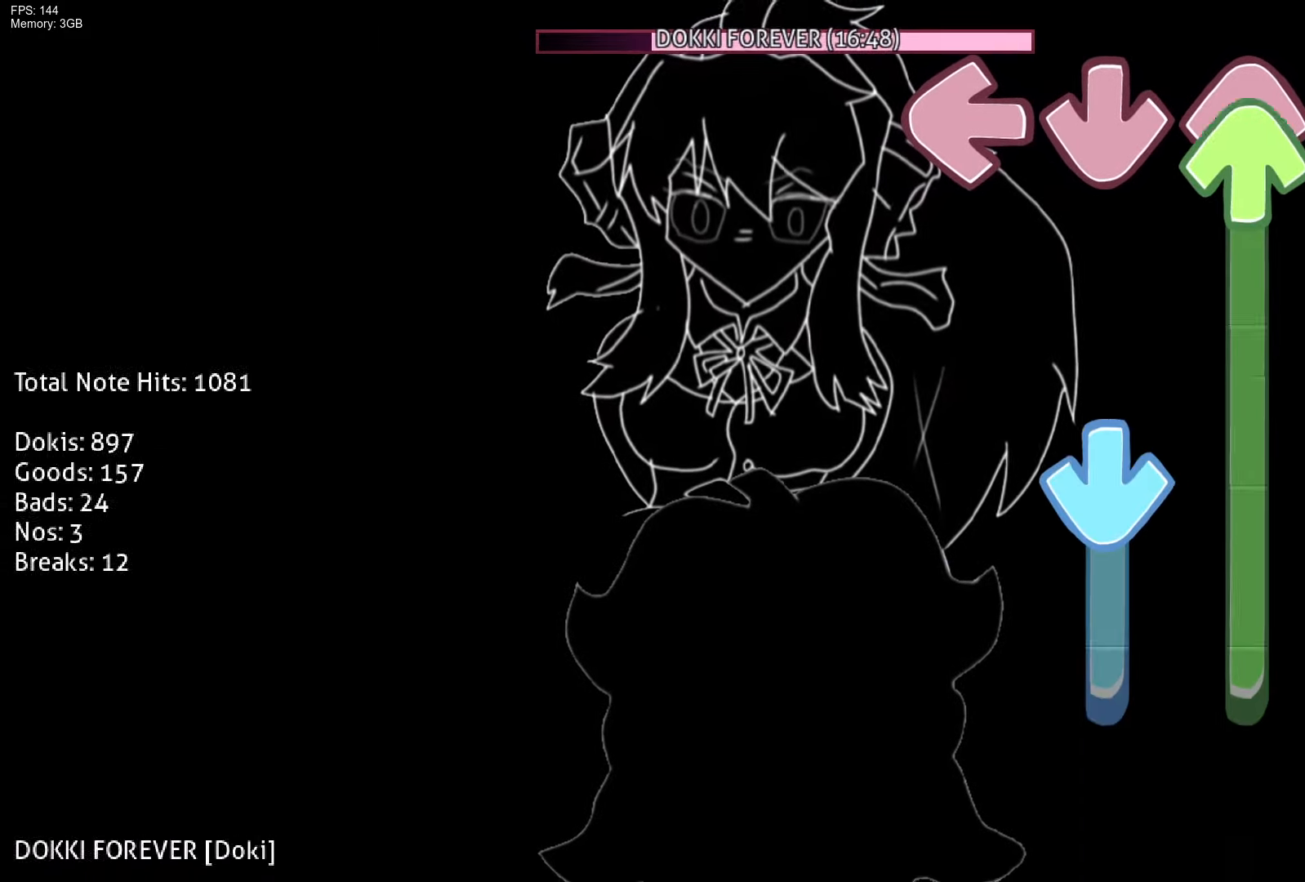
{"buttons": ["R1"], "events": [[33, "DPAD_UP", "down"], [233, "CROSS", "down"], [450, "R1", "down"], [500, "CROSS", "up"], [500, "DPAD_UP", "up"]]}
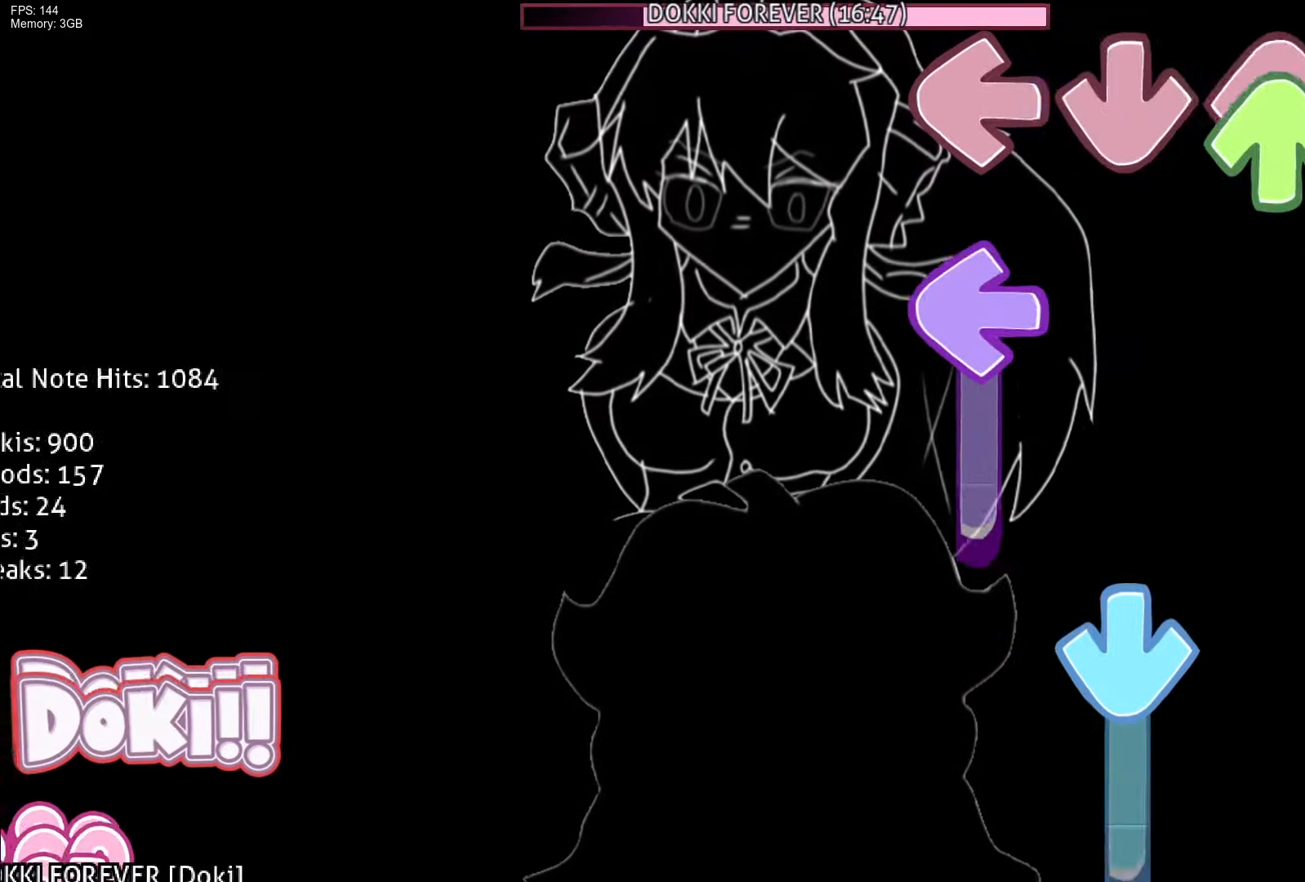
{"buttons": ["CROSS", "R1"], "events": [[50, "DPAD_UP", "down"], [100, "R1", "up"], [167, "L1", "down"], [183, "DPAD_UP", "up"], [317, "CROSS", "down"], [367, "L1", "up"], [483, "R1", "down"]]}
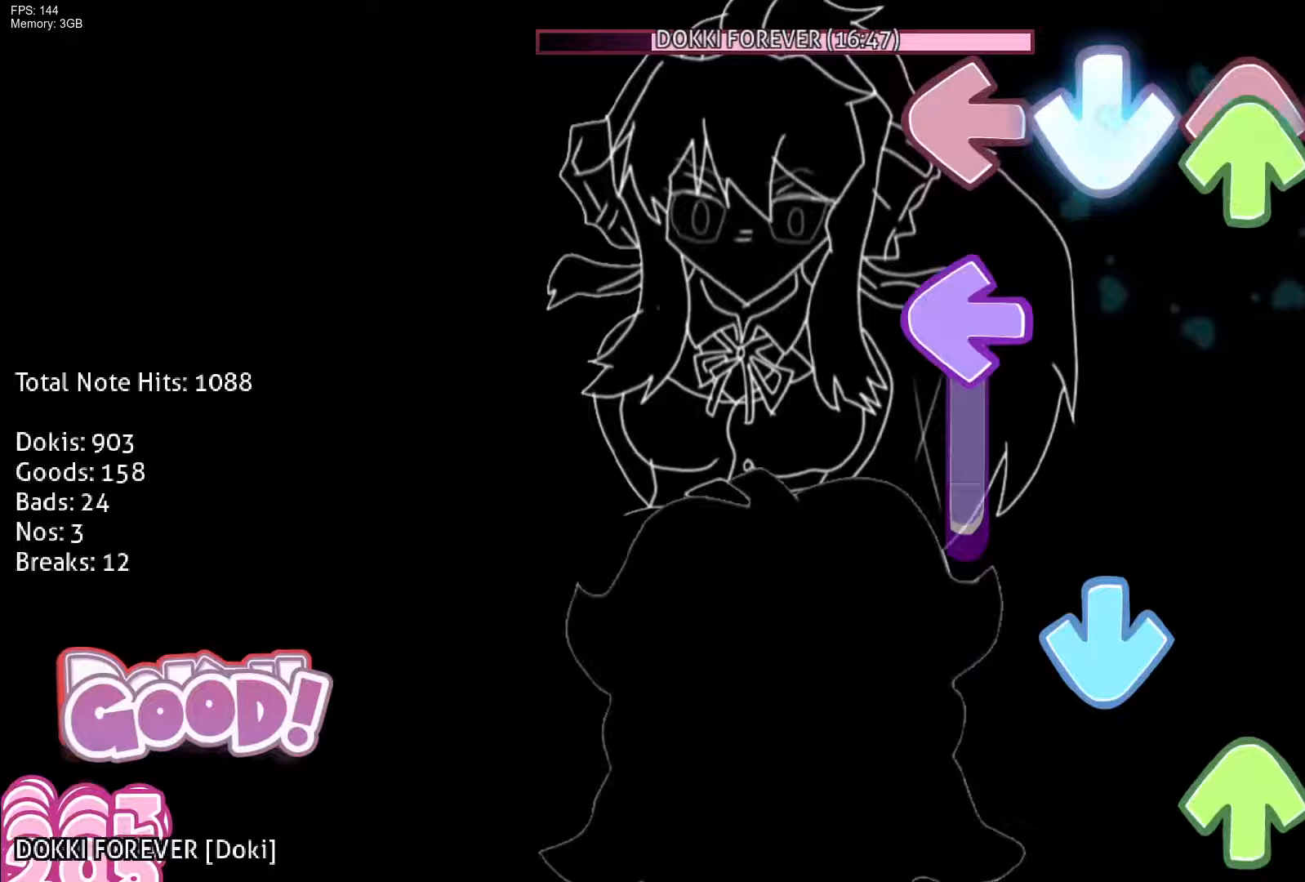
{"buttons": ["R1"], "events": [[17, "CROSS", "up"], [83, "DPAD_UP", "down"], [117, "R1", "up"], [183, "L1", "down"], [217, "DPAD_UP", "up"], [300, "CROSS", "down"], [367, "L1", "up"], [383, "DPAD_UP", "down"], [450, "R1", "down"], [483, "CROSS", "up"], [500, "DPAD_UP", "up"]]}
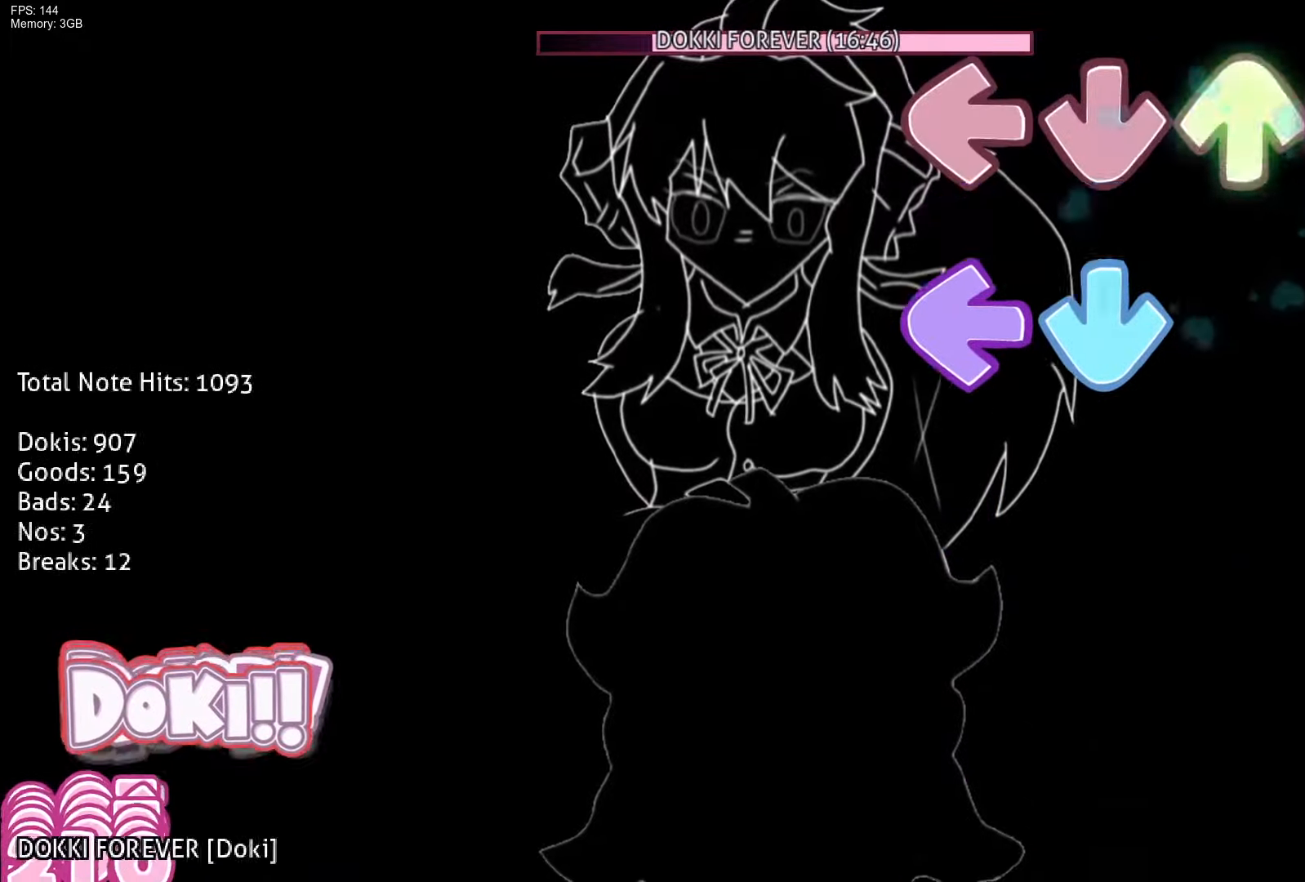
{"buttons": ["R1"], "events": [[83, "R1", "up"], [100, "CROSS", "down"], [133, "L1", "down"], [233, "CROSS", "up"], [267, "L1", "up"], [300, "R1", "down"], [367, "R1", "up"], [433, "R1", "down"]]}
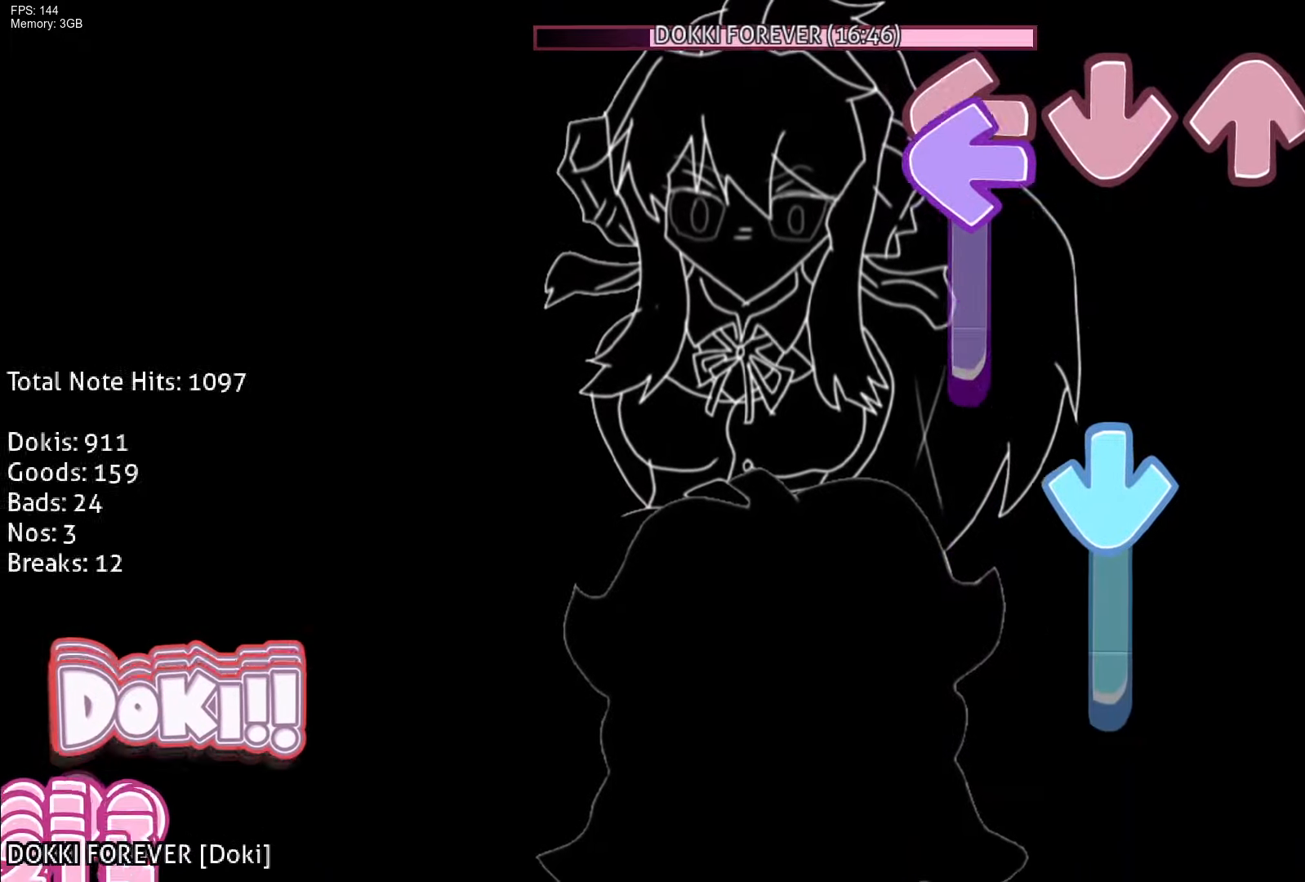
{"buttons": ["R1"], "events": [[33, "R1", "up"], [67, "L1", "down"], [200, "CROSS", "down"], [250, "L1", "up"], [400, "CROSS", "up"], [417, "R1", "down"]]}
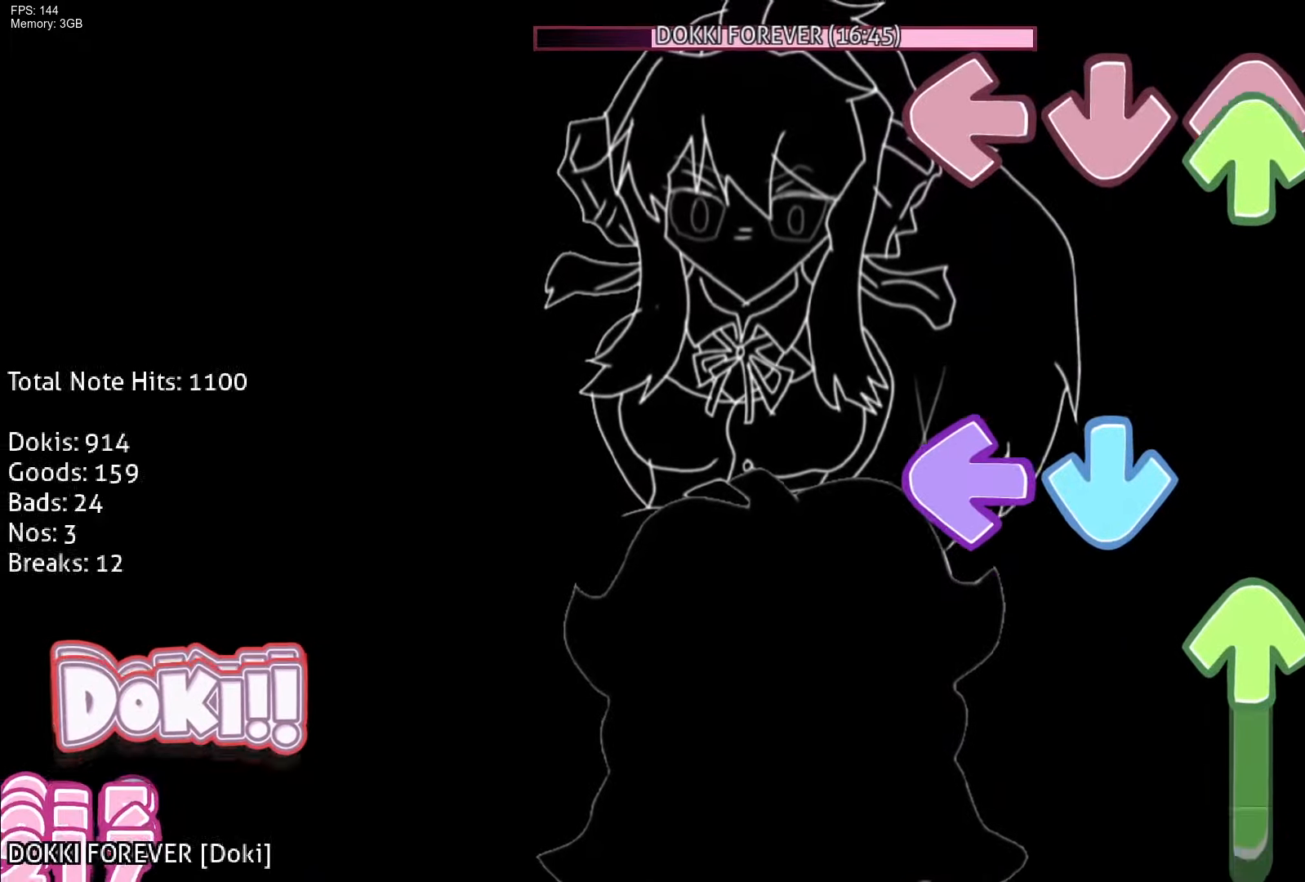
{"buttons": ["CROSS", "DPAD_UP"], "events": [[33, "DPAD_UP", "down"], [33, "R1", "up"], [117, "R1", "down"], [150, "DPAD_UP", "up"], [233, "CROSS", "down"], [233, "R1", "up"], [267, "L1", "down"], [367, "CROSS", "up"], [383, "DPAD_UP", "down"], [400, "L1", "up"], [483, "CROSS", "down"]]}
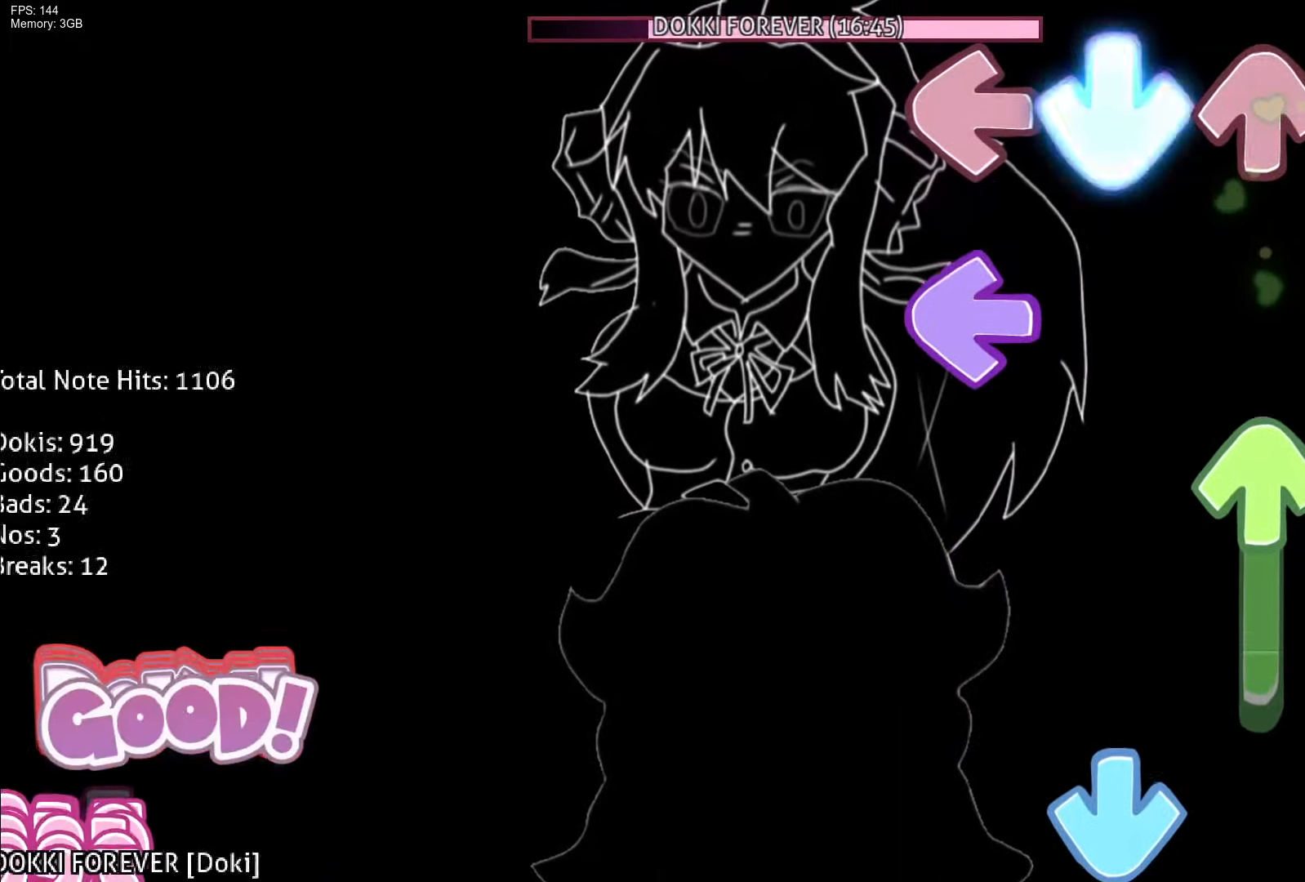
{"buttons": ["CROSS"], "events": [[17, "DPAD_UP", "up"], [83, "R1", "down"], [133, "CROSS", "up"], [167, "L1", "down"], [217, "R1", "up"], [250, "DPAD_UP", "down"], [300, "L1", "up"], [417, "DPAD_UP", "up"], [433, "CROSS", "down"]]}
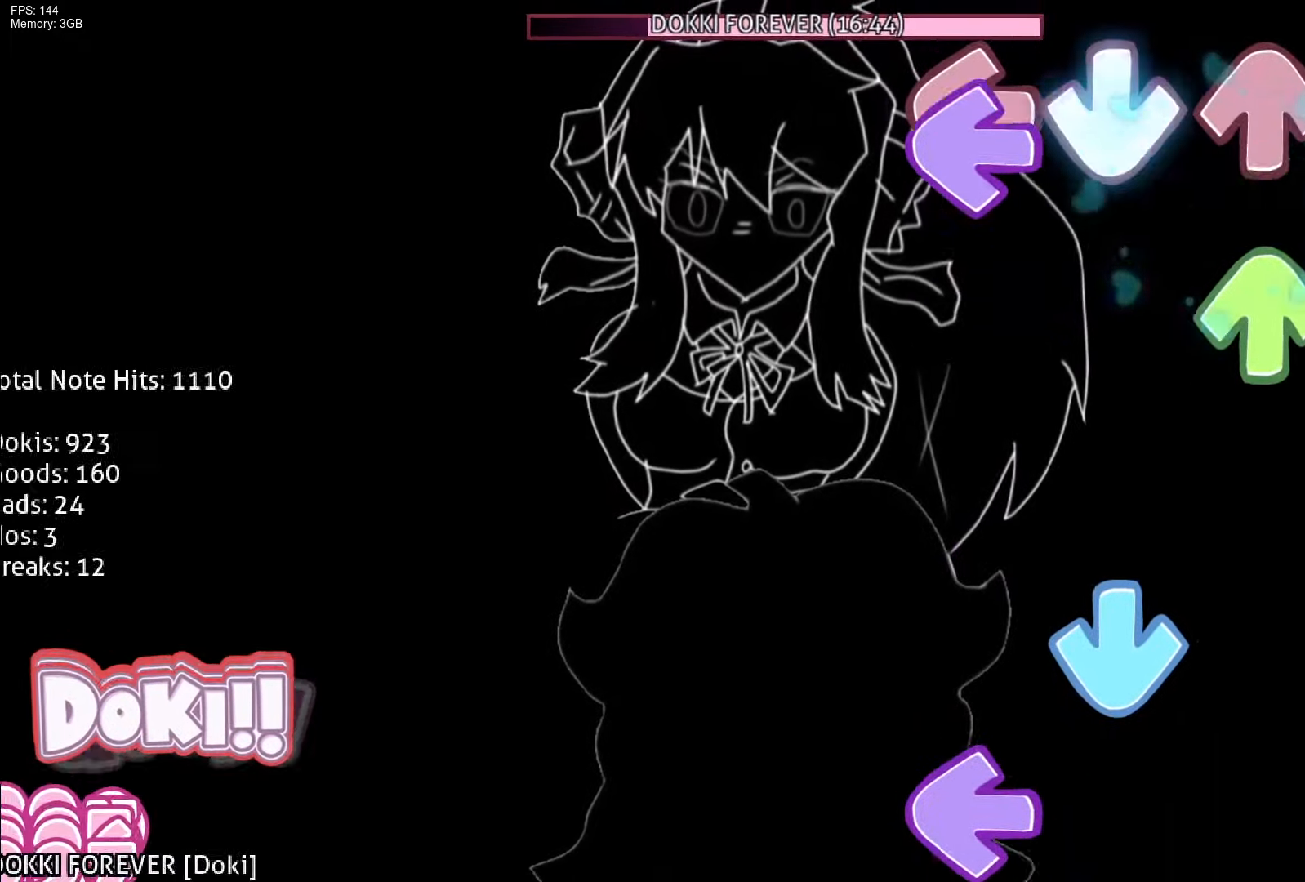
{"buttons": ["L1"], "events": [[33, "L1", "down"], [83, "CROSS", "up"], [117, "R1", "down"], [150, "DPAD_UP", "down"], [200, "L1", "up"], [200, "R1", "up"], [283, "R1", "down"], [300, "DPAD_UP", "up"], [350, "CROSS", "down"], [383, "R1", "up"], [433, "L1", "down"], [483, "CROSS", "up"]]}
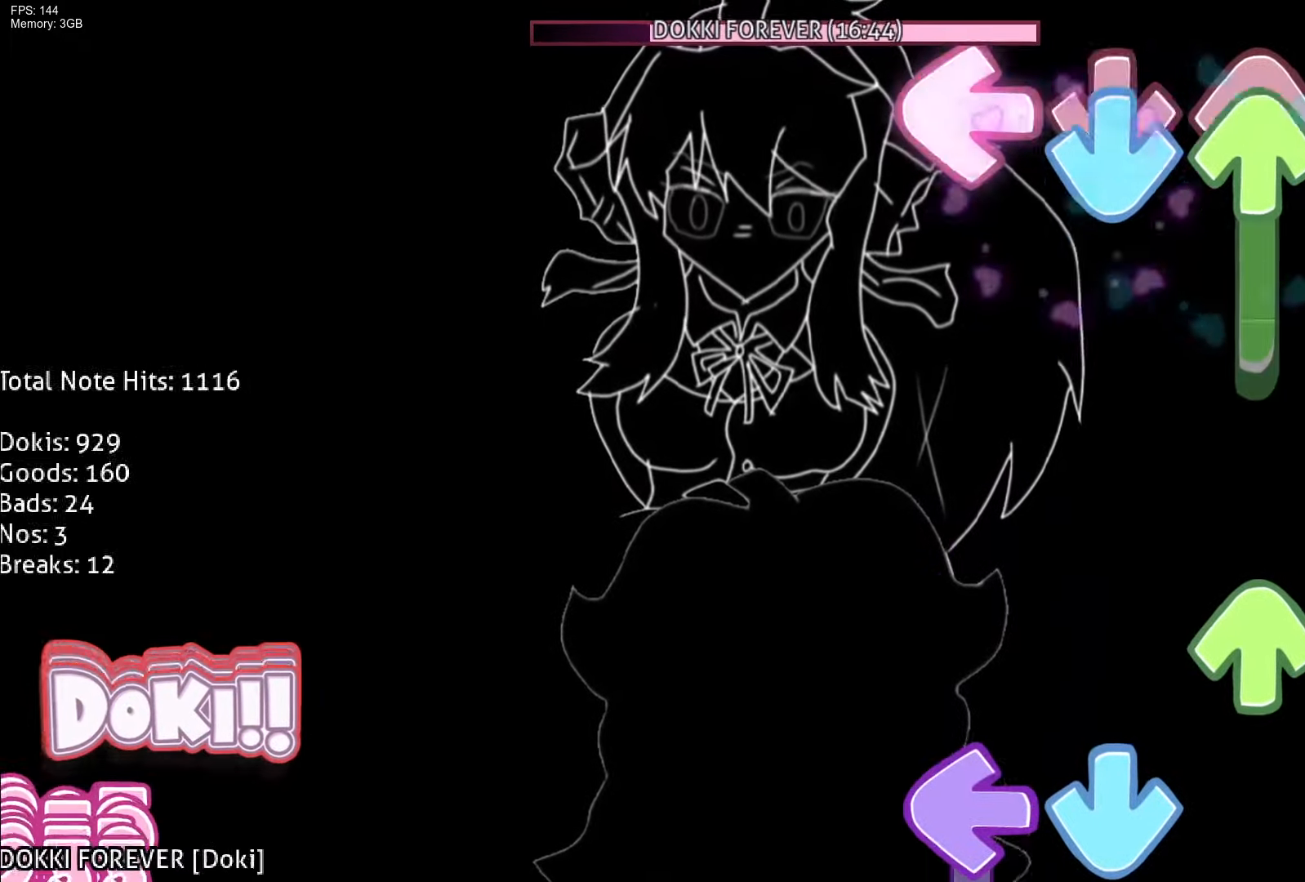
{"buttons": ["CROSS", "L1"], "events": [[33, "DPAD_UP", "down"], [67, "CROSS", "down"], [133, "L1", "up"], [150, "DPAD_UP", "up"], [183, "R1", "down"], [233, "CROSS", "up"], [250, "DPAD_UP", "down"], [333, "R1", "up"], [383, "CROSS", "down"], [383, "DPAD_UP", "up"], [500, "L1", "down"]]}
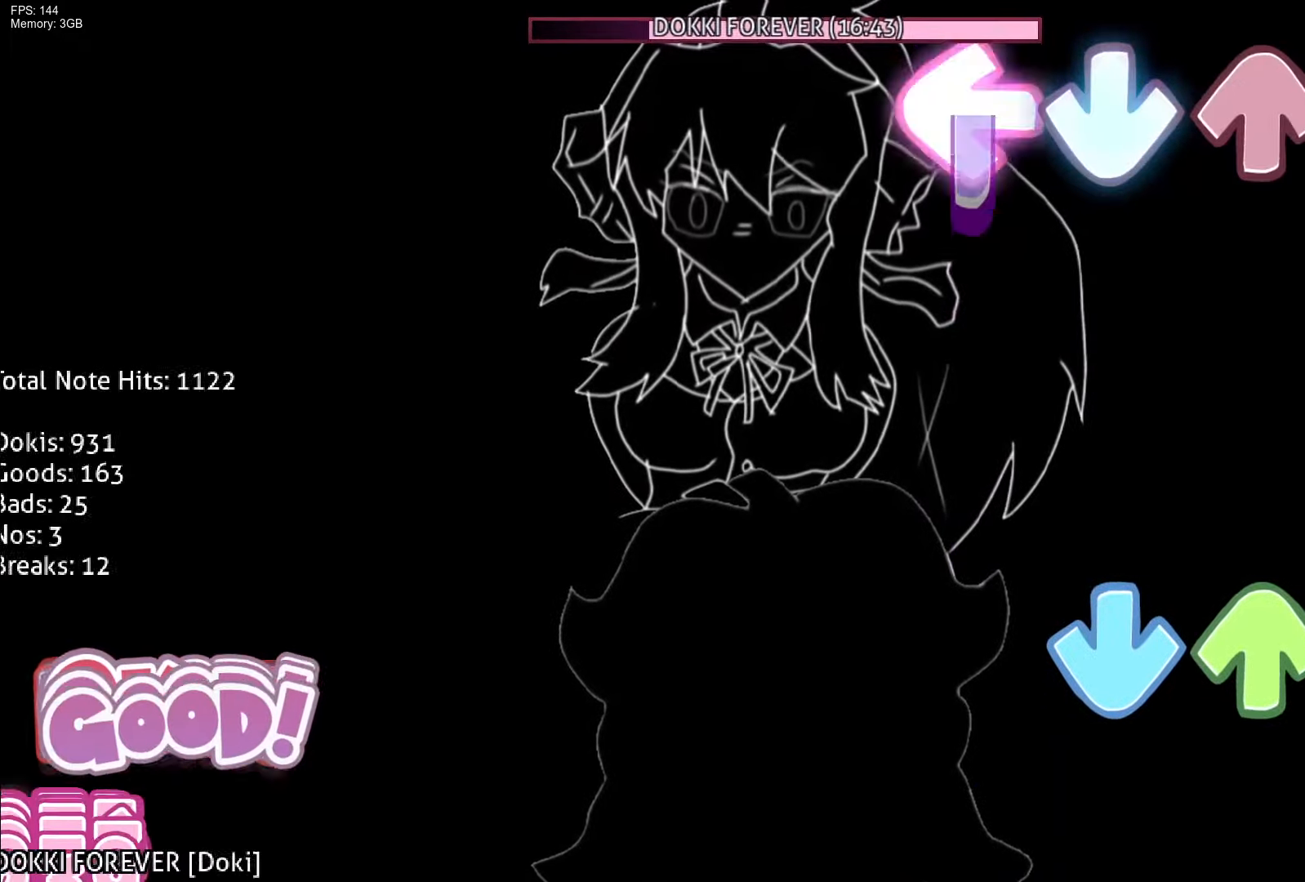
{"buttons": [], "events": [[50, "CROSS", "up"], [83, "R1", "down"], [183, "L1", "up"], [233, "R1", "up"], [283, "CROSS", "down"], [317, "DPAD_UP", "down"], [433, "CROSS", "up"], [450, "DPAD_UP", "up"]]}